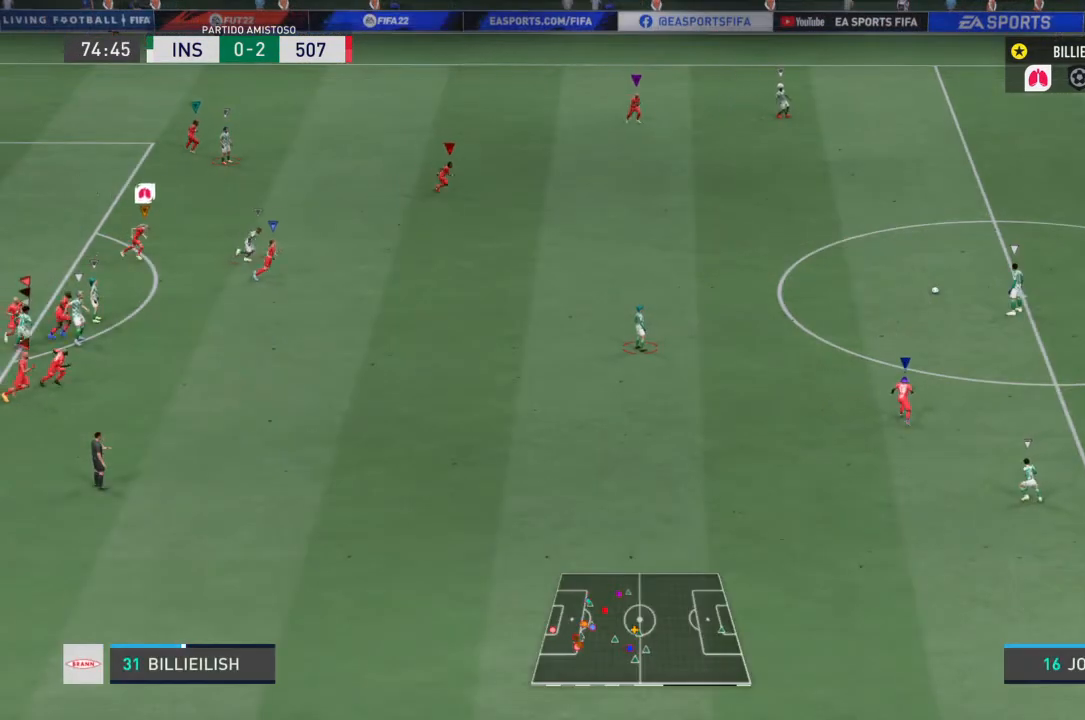
Gameplay with a controller (PlayStation layout); each line is a JSON object with the inputs held at the frame after it. "events" lists button and stick changes between this image and that frame as [ms after this image, input, new state], when the widget could be followed in between. Not read: L3 R3.
{"buttons": ["R2"], "left_stick": "right", "right_stick": "center", "events": []}
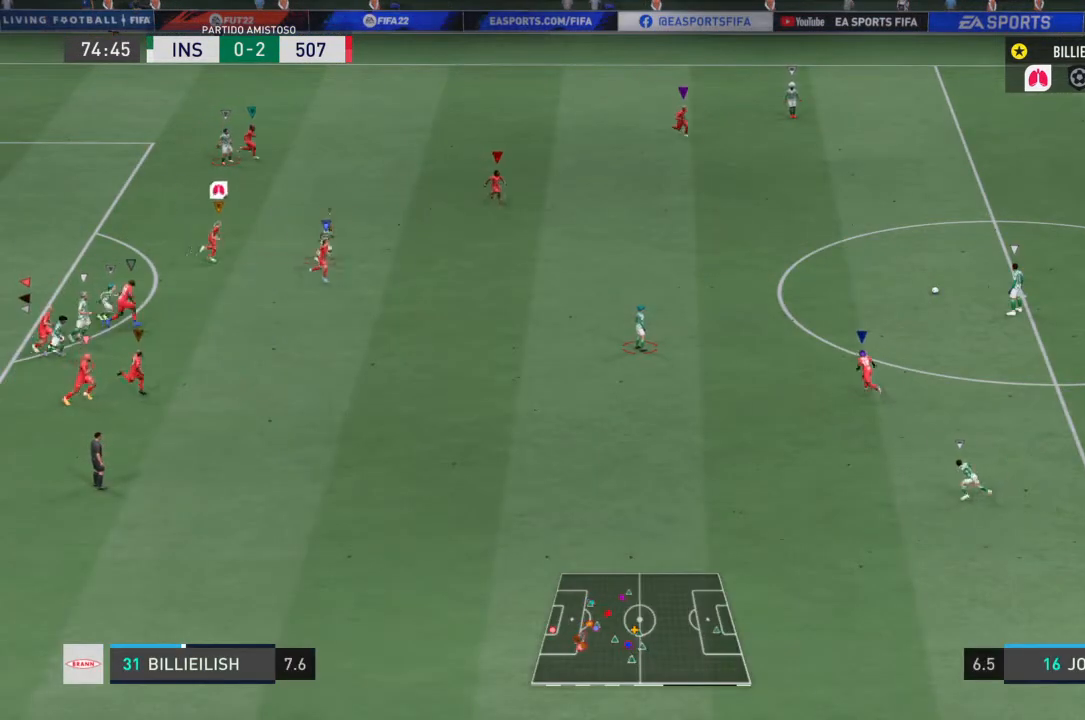
{"buttons": ["R2"], "left_stick": "right", "right_stick": "center", "events": []}
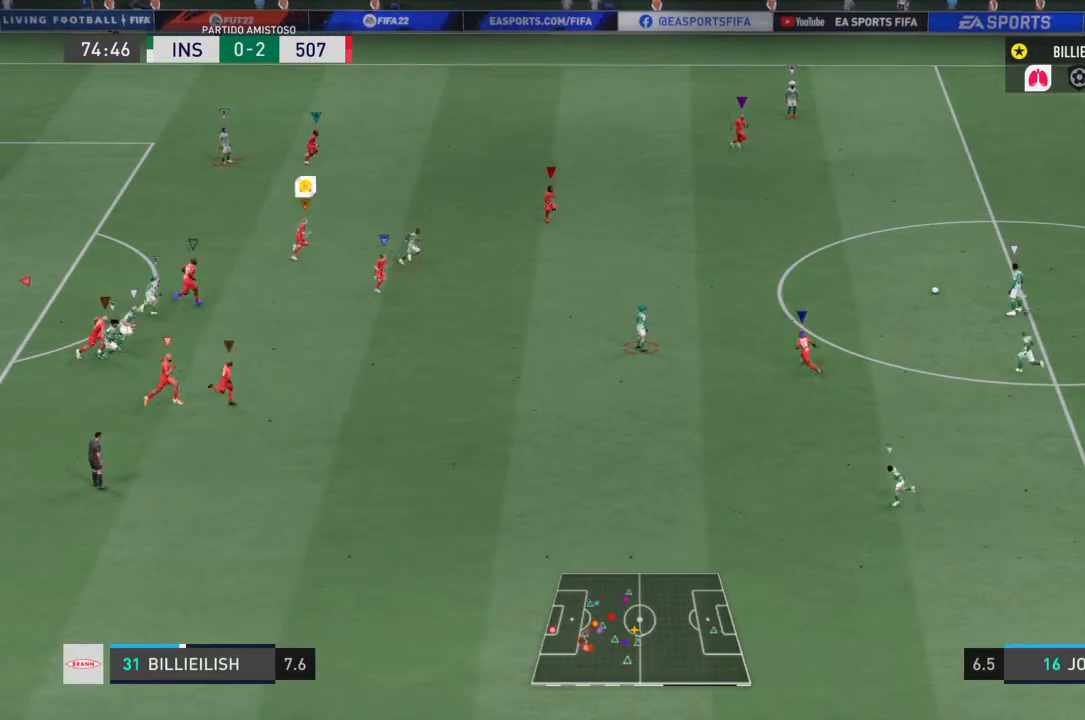
{"buttons": ["R2"], "left_stick": "down-right", "right_stick": "center", "events": [[501, "left_stick", "down-right"]]}
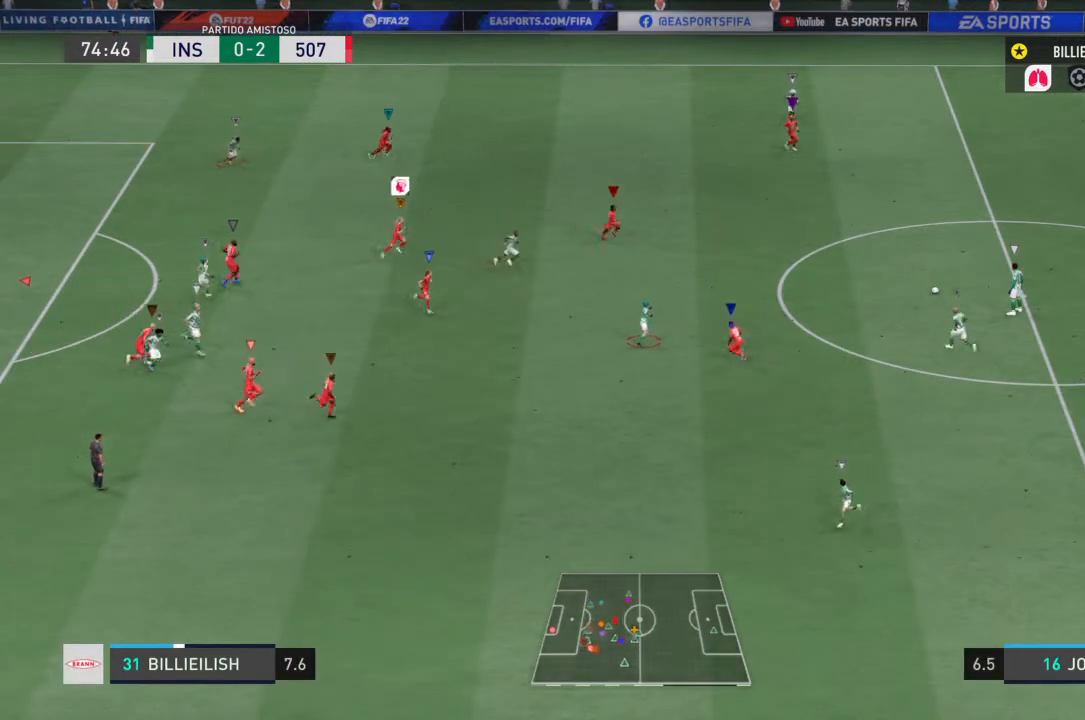
{"buttons": ["L2", "R2"], "left_stick": "down-right", "right_stick": "center", "events": [[200, "R2", "up"], [434, "L2", "down"], [467, "R2", "down"]]}
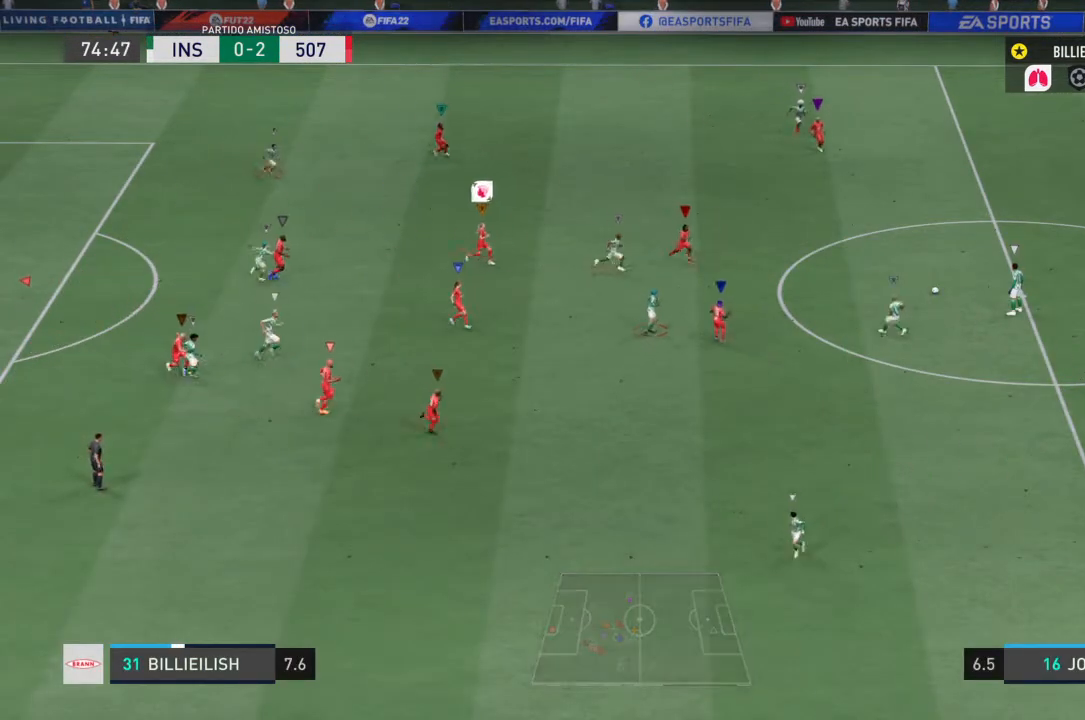
{"buttons": ["L2"], "left_stick": "down-right", "right_stick": "center", "events": [[167, "R2", "up"]]}
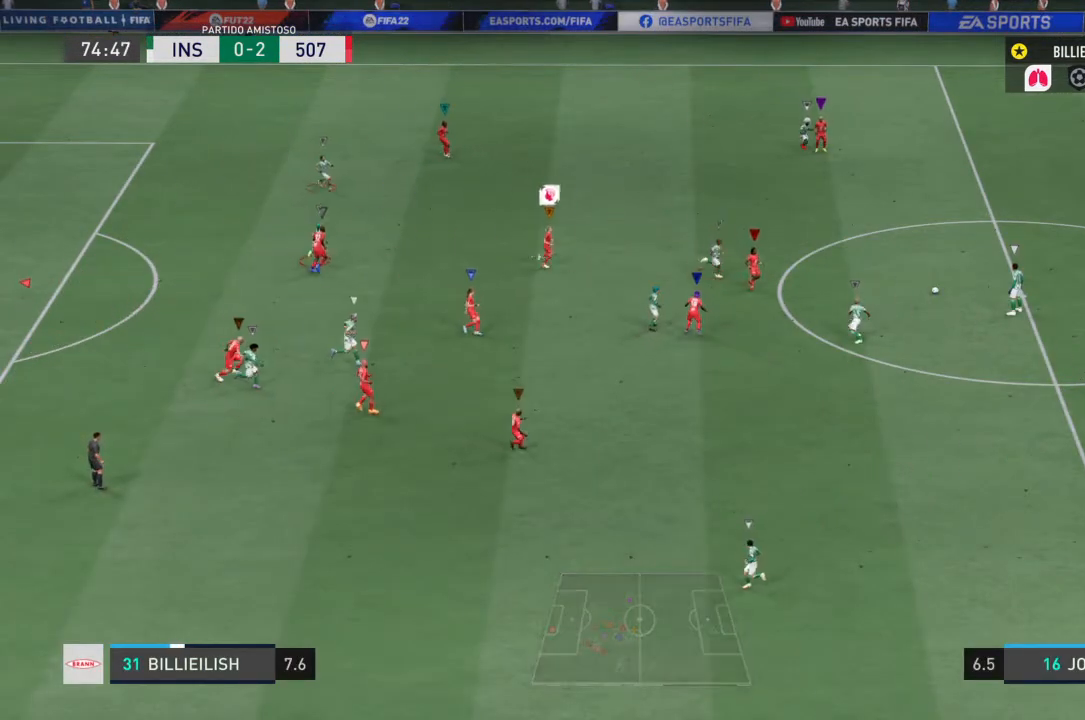
{"buttons": ["L2"], "left_stick": "down-right", "right_stick": "center", "events": []}
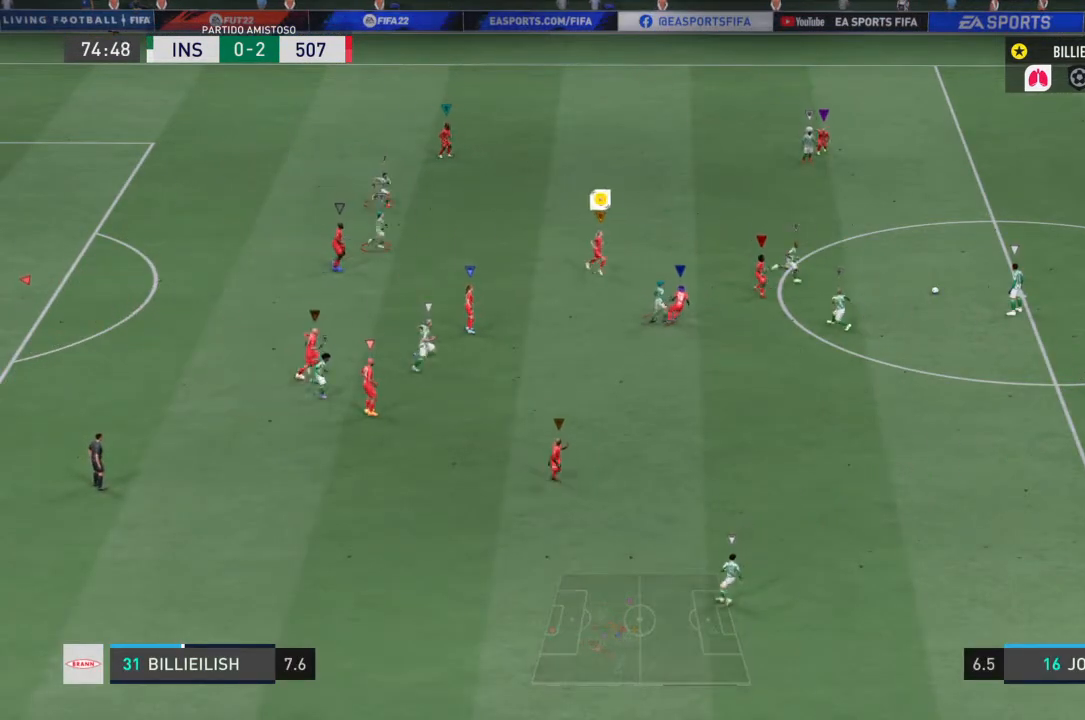
{"buttons": ["L2"], "left_stick": "center", "right_stick": "center", "events": [[301, "left_stick", "right"], [501, "left_stick", "center"]]}
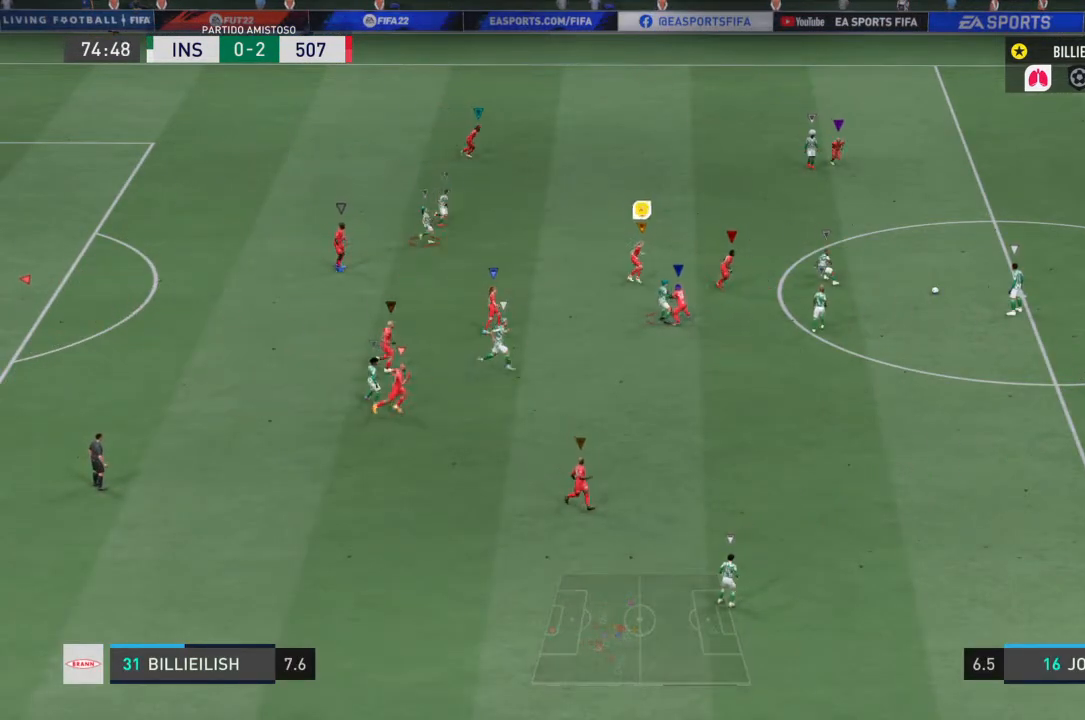
{"buttons": ["L2"], "left_stick": "center", "right_stick": "center", "events": []}
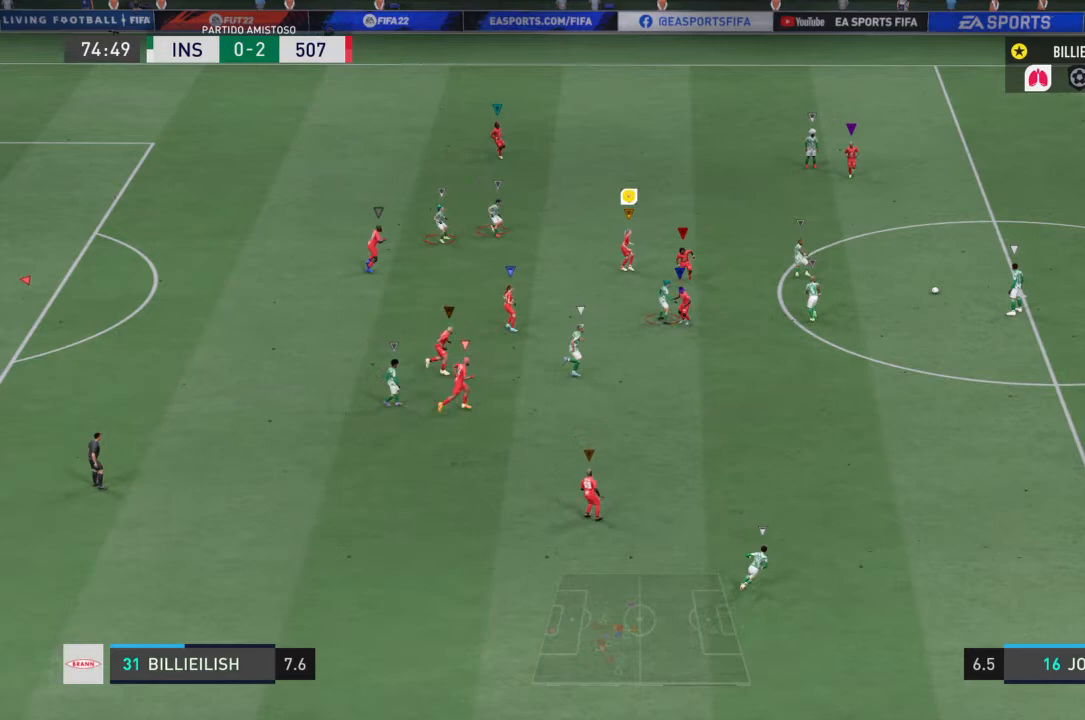
{"buttons": ["L2"], "left_stick": "center", "right_stick": "center", "events": [[334, "left_stick", "down-left"], [467, "left_stick", "center"]]}
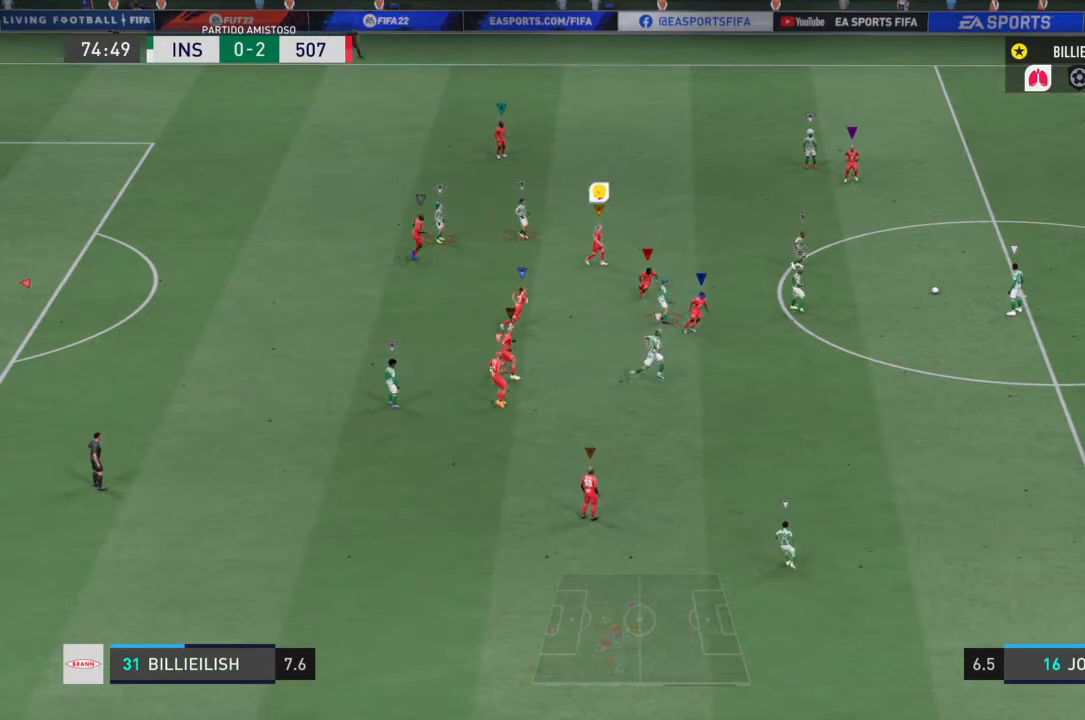
{"buttons": ["L2"], "left_stick": "center", "right_stick": "center", "events": []}
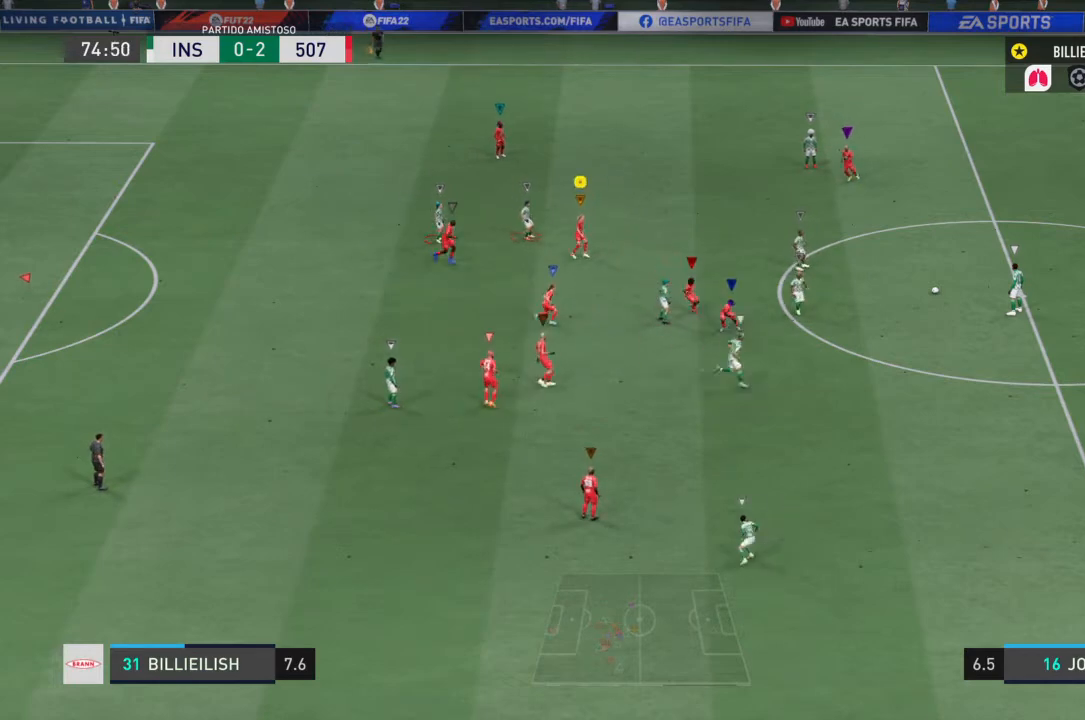
{"buttons": ["L2"], "left_stick": "right", "right_stick": "center"}
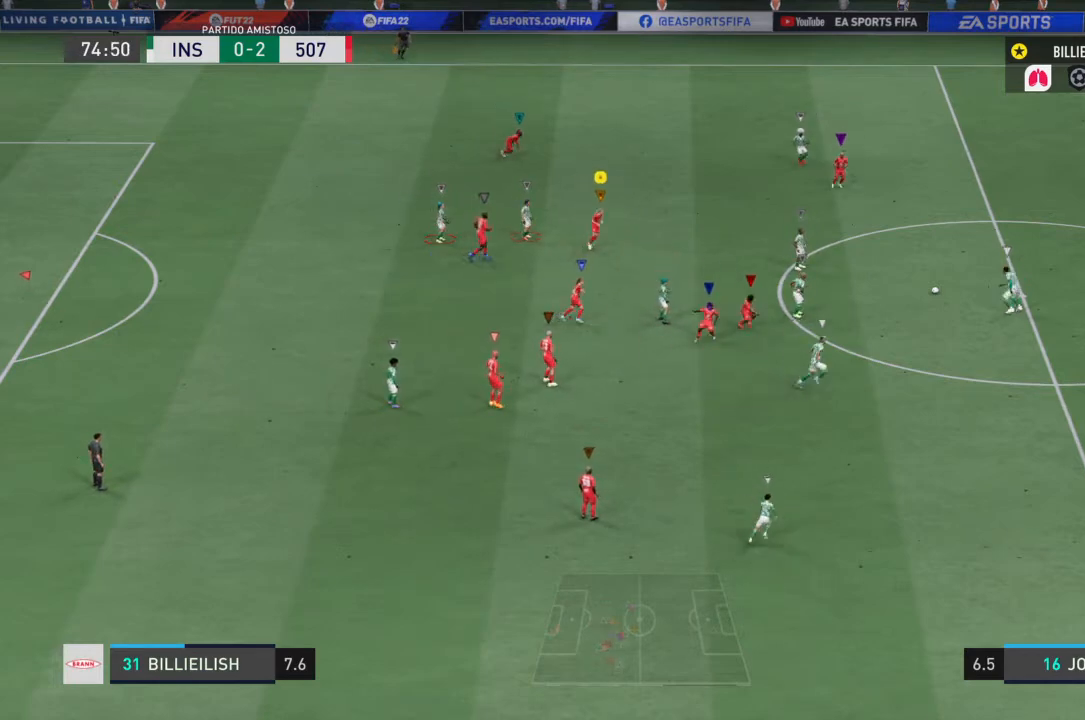
{"buttons": ["L2"], "left_stick": "down", "right_stick": "center", "events": [[200, "left_stick", "center"], [367, "left_stick", "down-right"], [467, "left_stick", "down"]]}
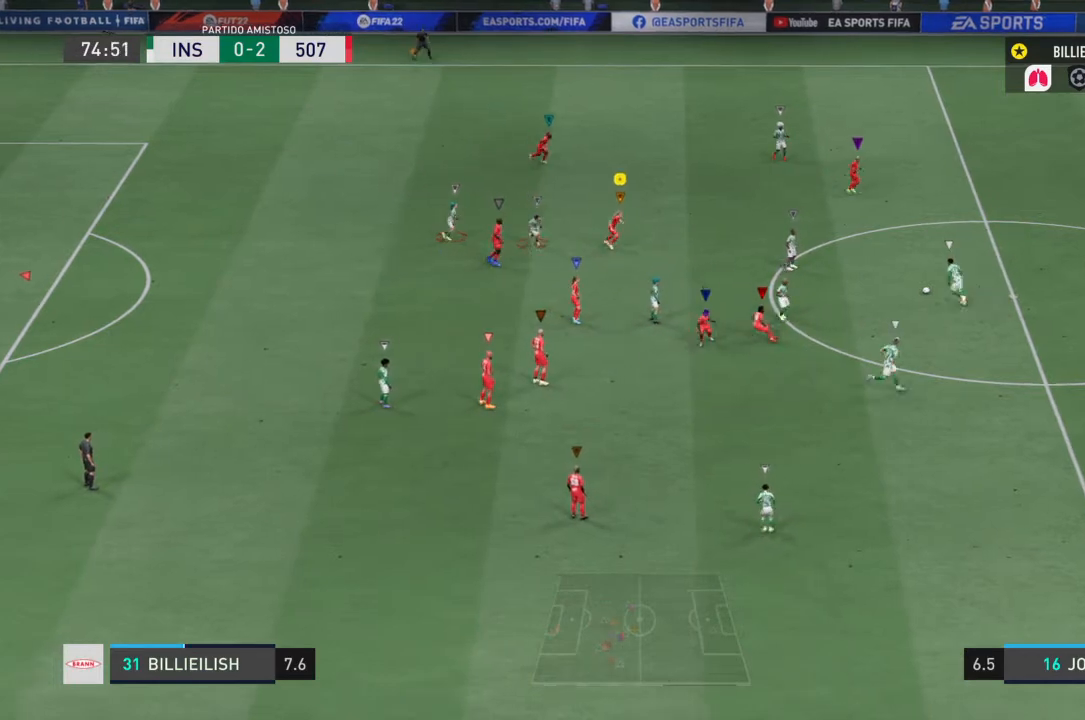
{"buttons": ["L2", "R2"], "left_stick": "down-left", "right_stick": "center", "events": [[367, "R2", "down"], [367, "left_stick", "down-left"]]}
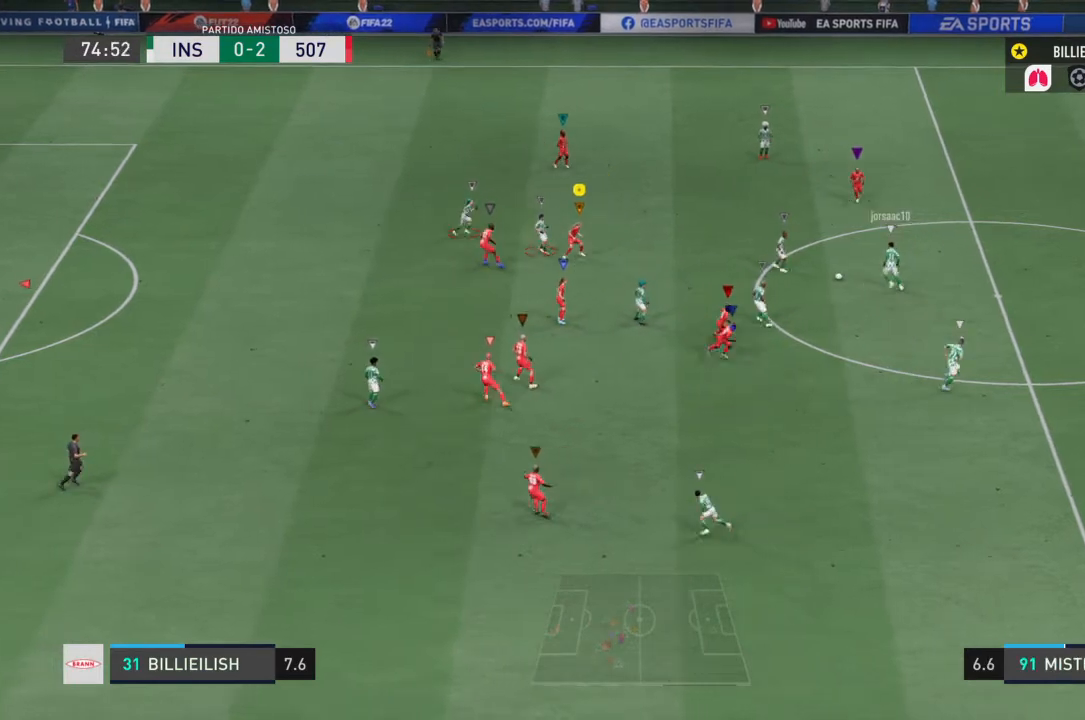
{"buttons": ["L2", "R2"], "left_stick": "center", "right_stick": "center", "events": [[133, "left_stick", "center"], [267, "left_stick", "down-left"], [467, "left_stick", "center"]]}
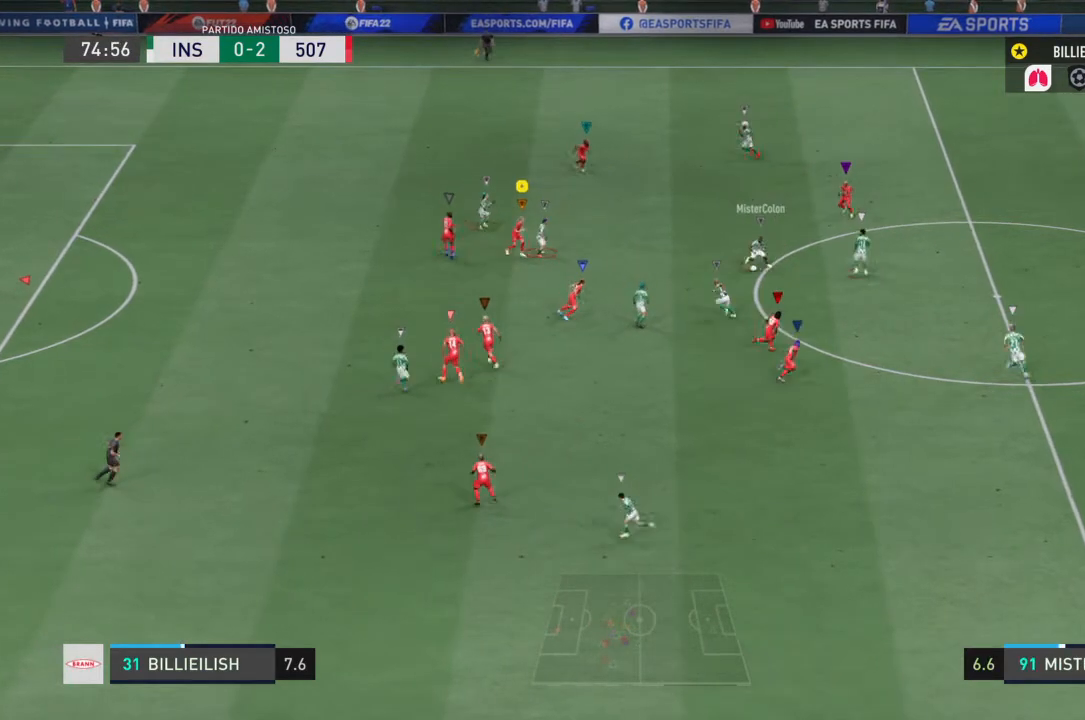
{"buttons": ["R2"], "left_stick": "down-left", "right_stick": "center", "events": [[201, "L2", "up"], [201, "left_stick", "down-left"]]}
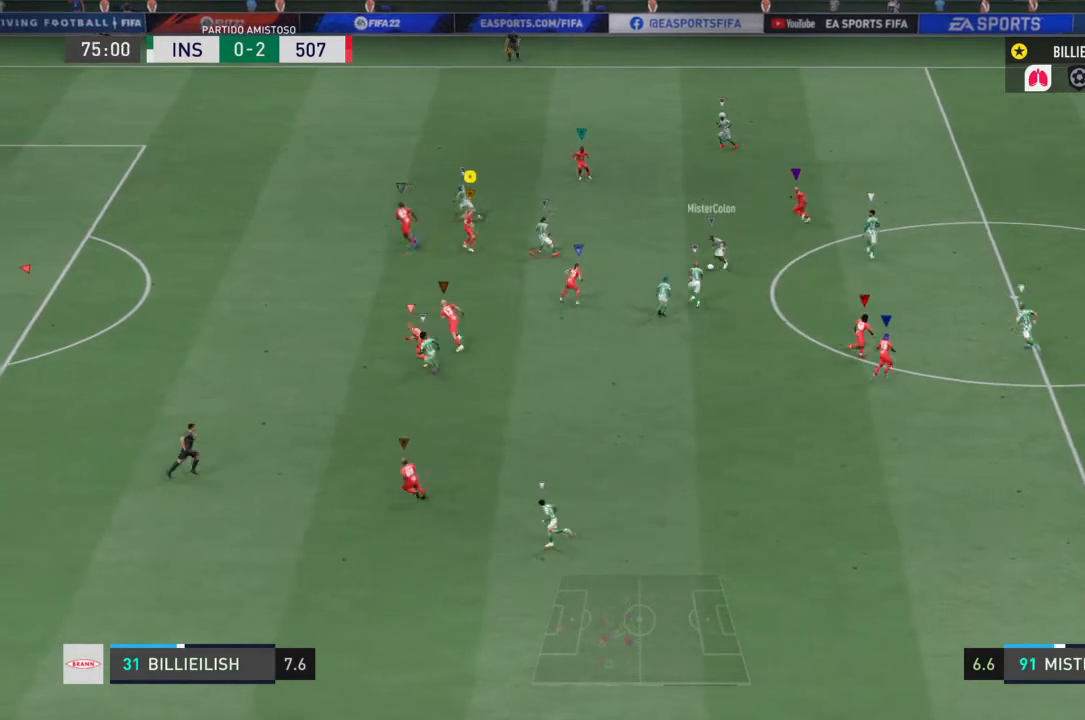
{"buttons": ["R2"], "left_stick": "down-left", "right_stick": "center", "events": []}
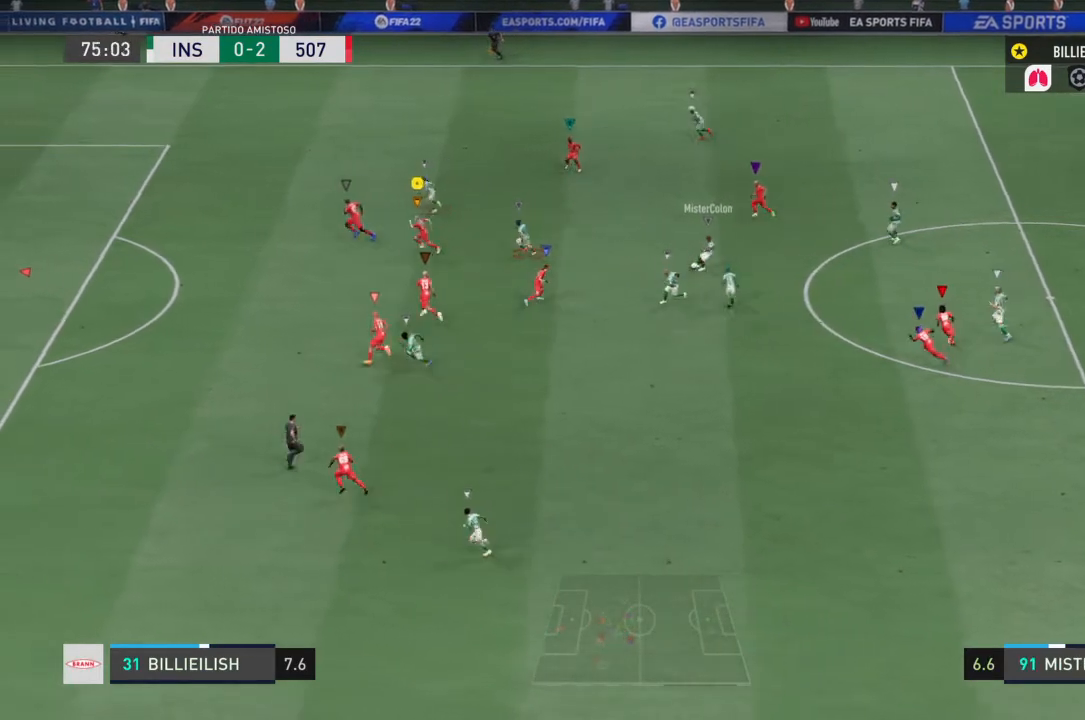
{"buttons": ["R2"], "left_stick": "down", "right_stick": "center", "events": [[234, "left_stick", "down"]]}
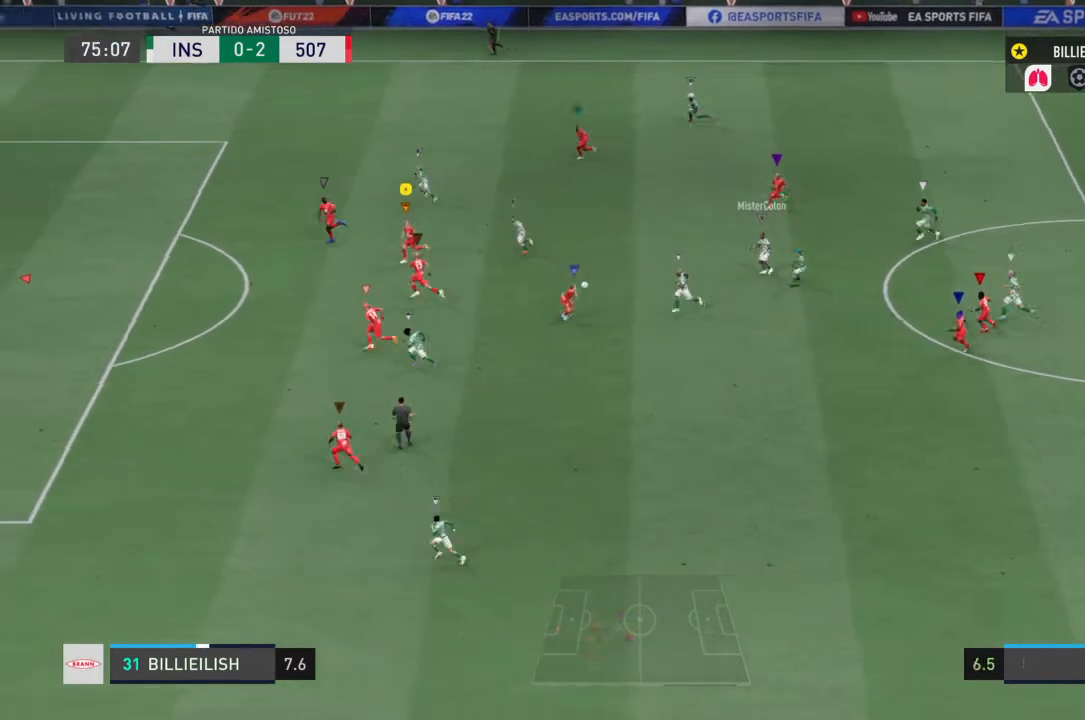
{"buttons": ["R2"], "left_stick": "down", "right_stick": "center", "events": []}
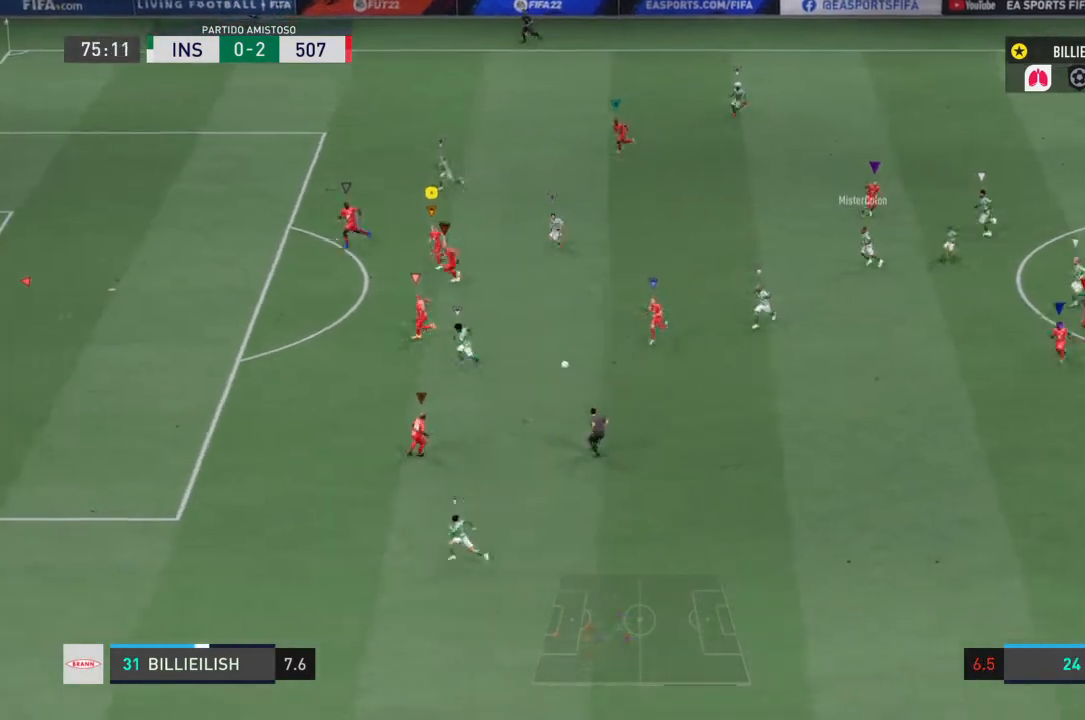
{"buttons": ["L2"], "left_stick": "down", "right_stick": "center", "events": [[34, "R2", "up"], [100, "L2", "down"]]}
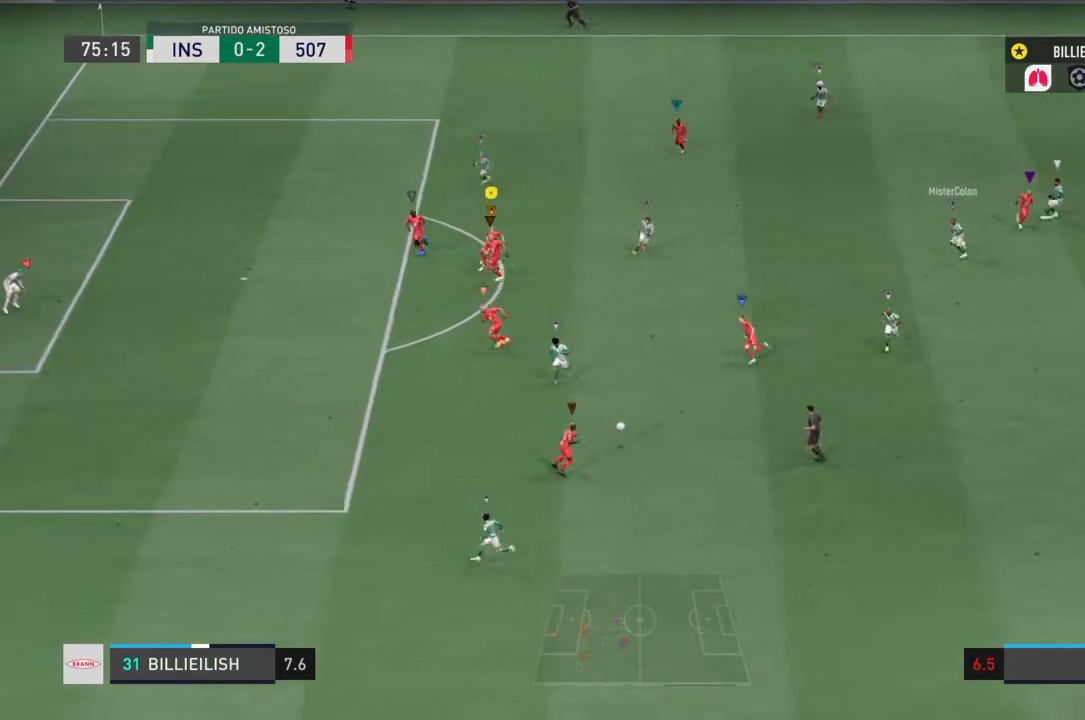
{"buttons": ["L2", "R2"], "left_stick": "down-right", "right_stick": "center", "events": [[33, "left_stick", "down-right"], [133, "R2", "down"]]}
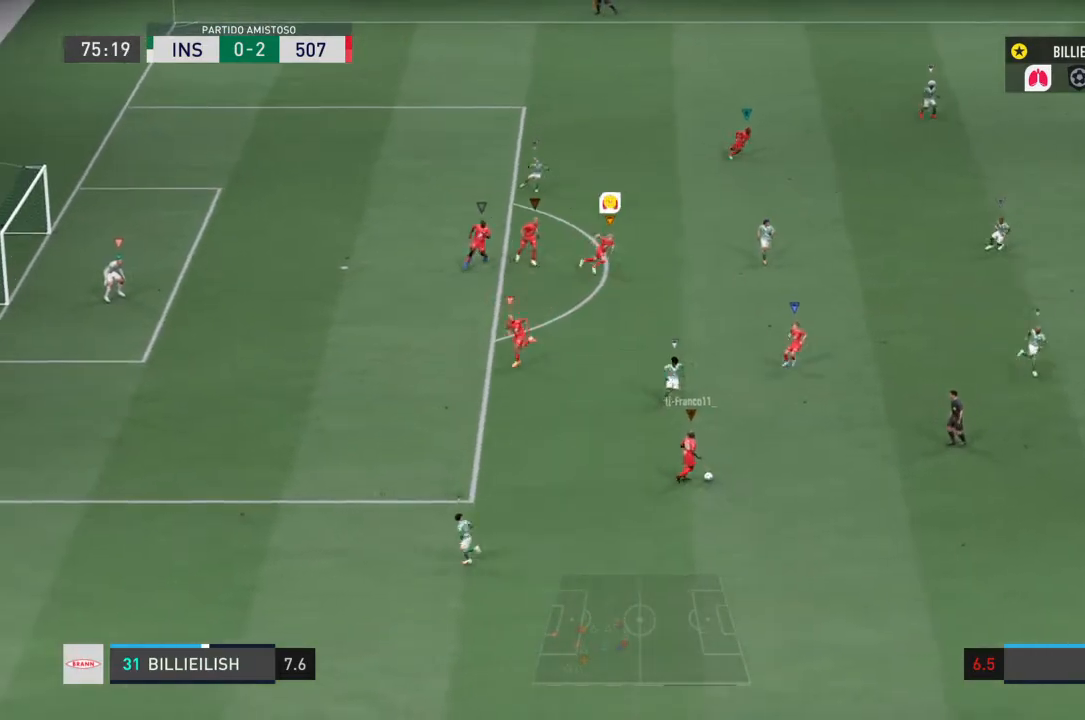
{"buttons": ["R2"], "left_stick": "down-right", "right_stick": "center", "events": [[167, "L2", "up"]]}
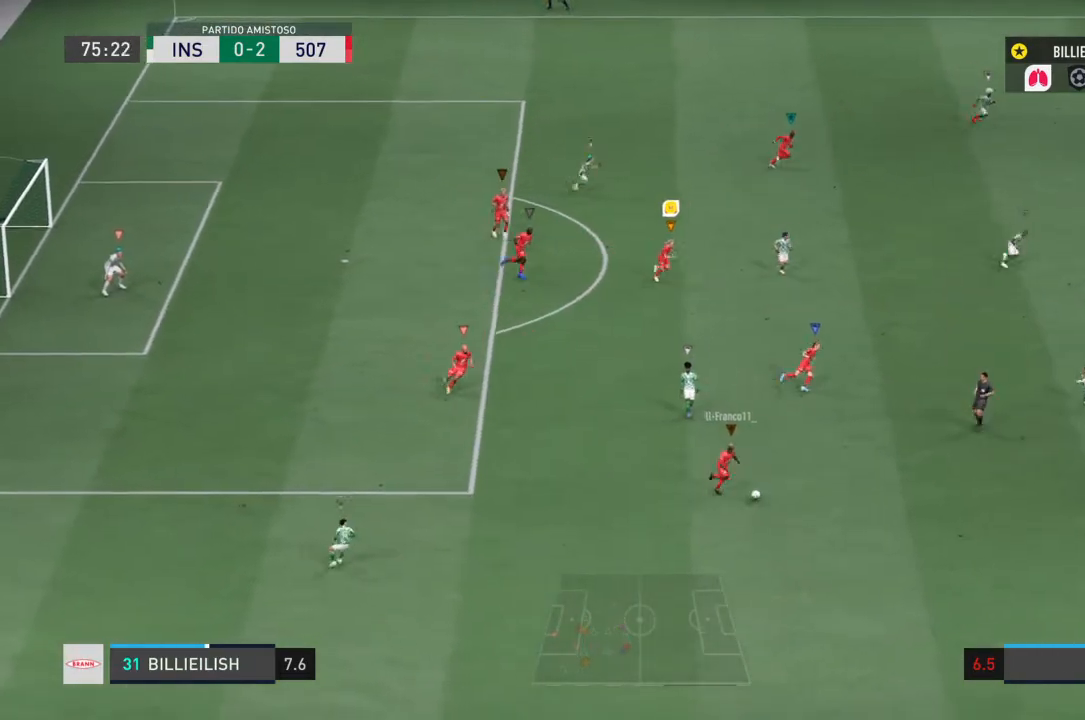
{"buttons": ["R2"], "left_stick": "down-right", "right_stick": "center", "events": []}
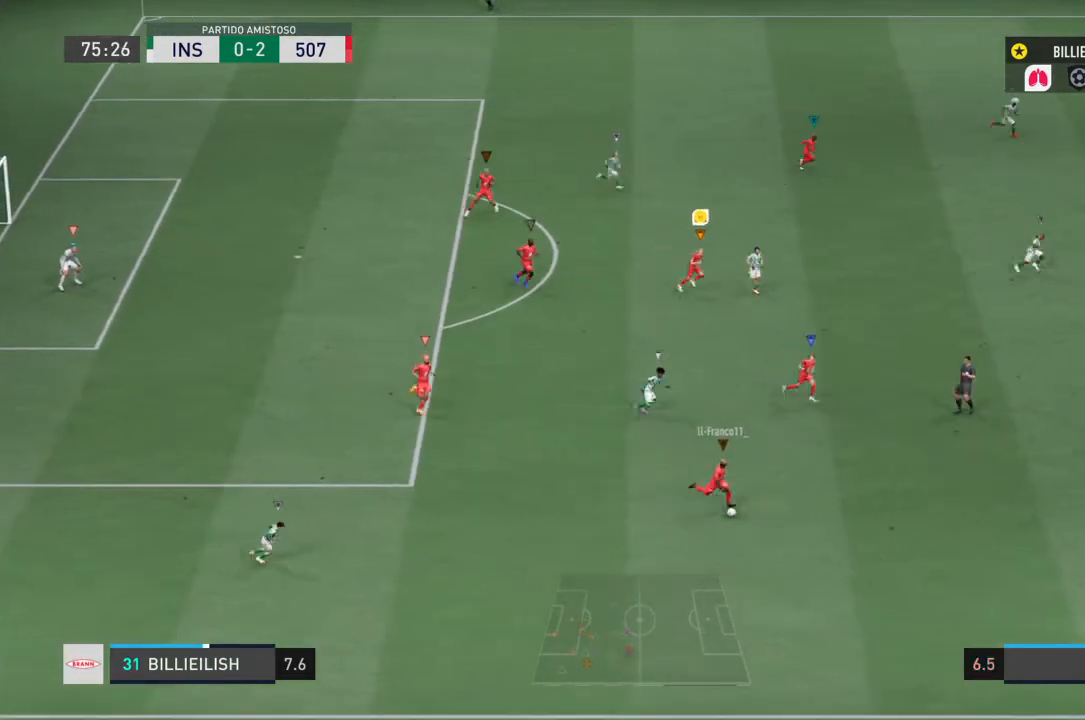
{"buttons": ["R2"], "left_stick": "down-right", "right_stick": "center", "events": []}
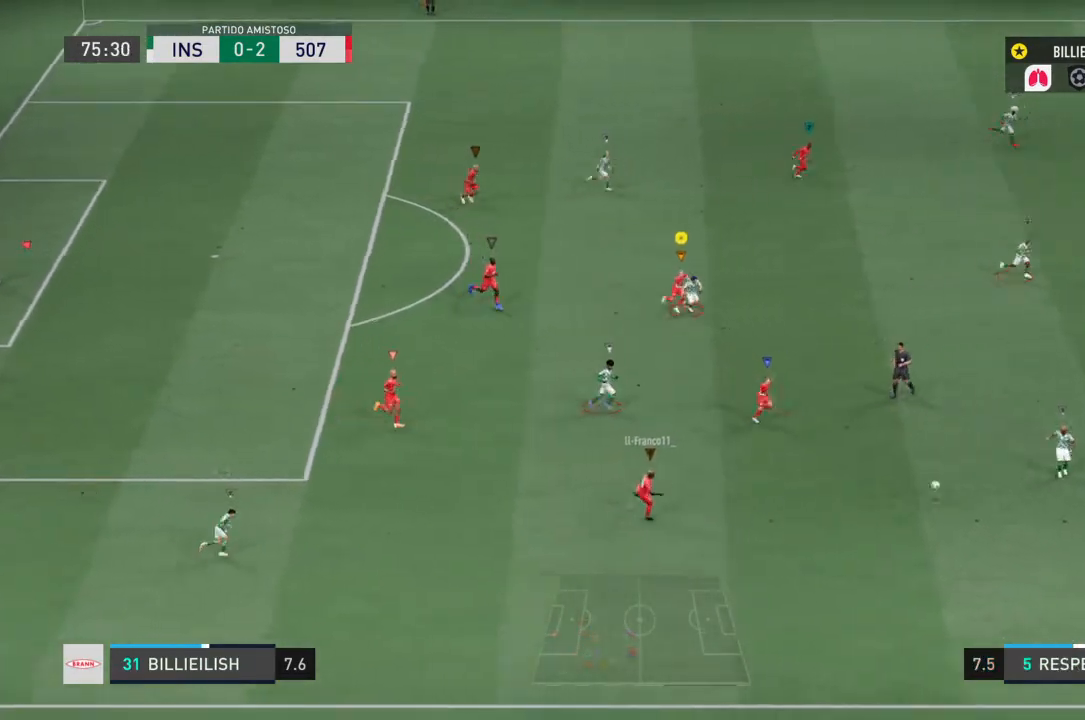
{"buttons": ["R2"], "left_stick": "down-right", "right_stick": "center", "events": []}
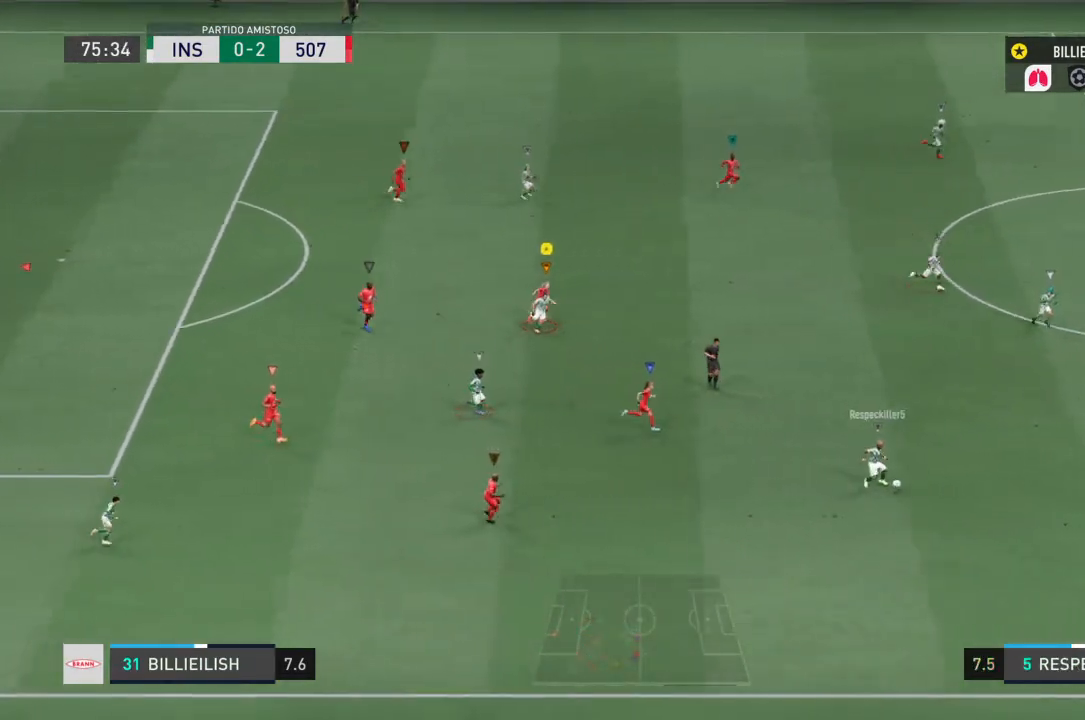
{"buttons": ["L2"], "left_stick": "down-right", "right_stick": "center", "events": [[100, "L2", "down"], [100, "R2", "up"]]}
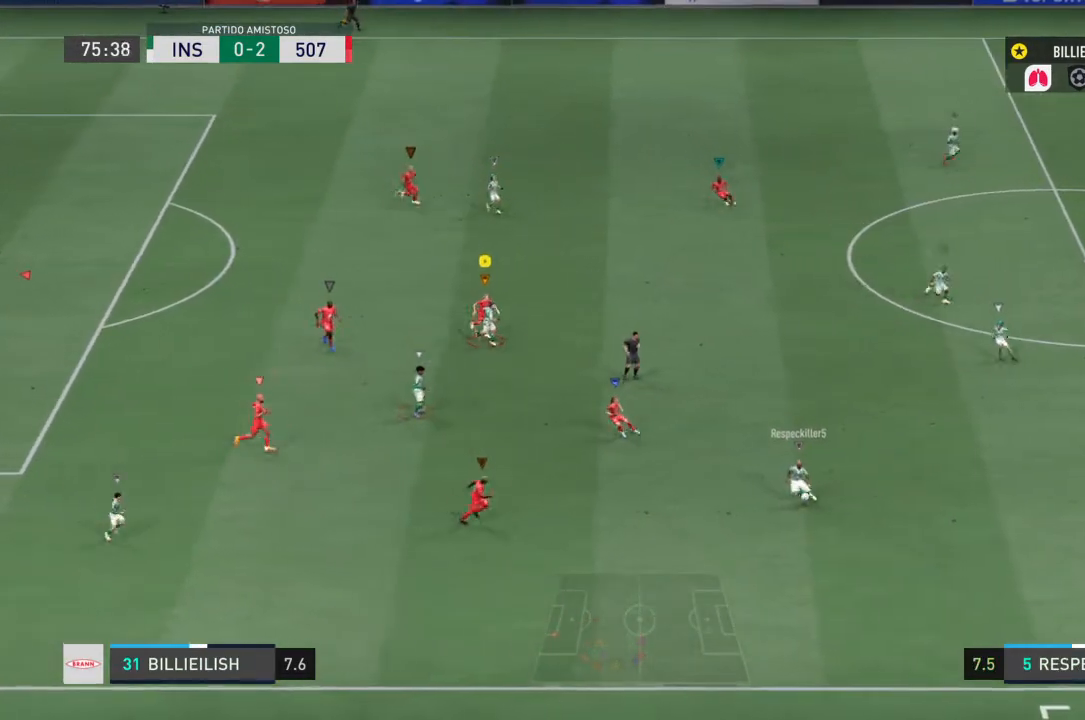
{"buttons": ["L2", "R2"], "left_stick": "down", "right_stick": "center", "events": [[100, "left_stick", "right"], [233, "left_stick", "down-right"], [400, "left_stick", "down"], [434, "R2", "down"]]}
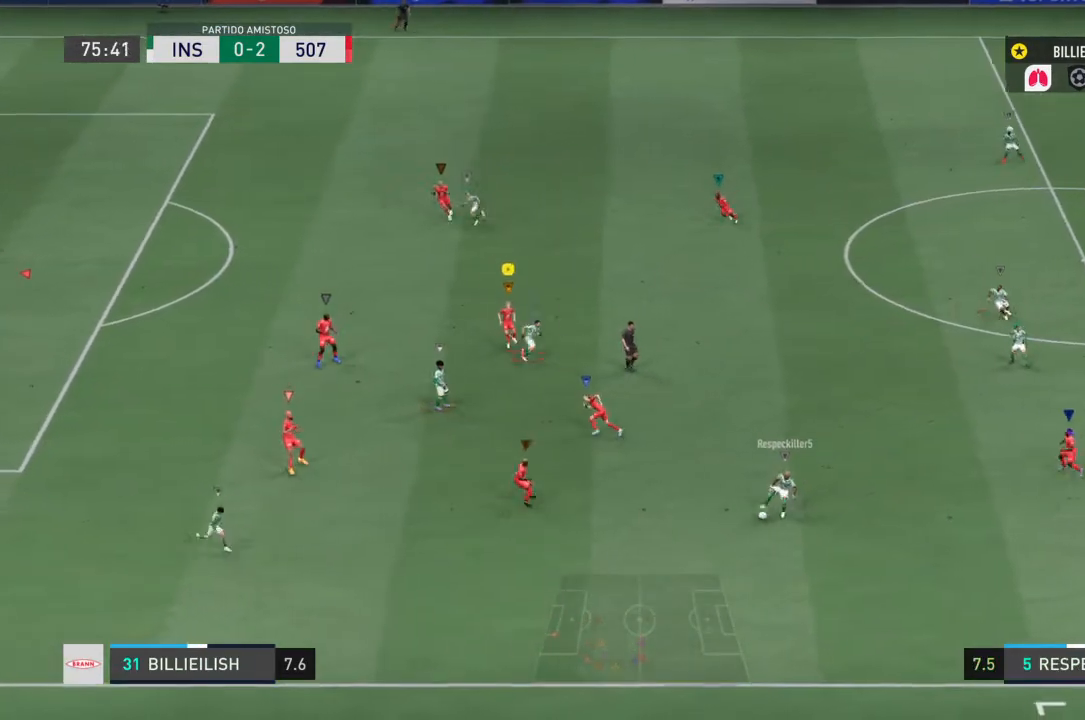
{"buttons": ["L2"], "left_stick": "down-right", "right_stick": "center", "events": [[167, "R2", "up"], [401, "left_stick", "down-right"]]}
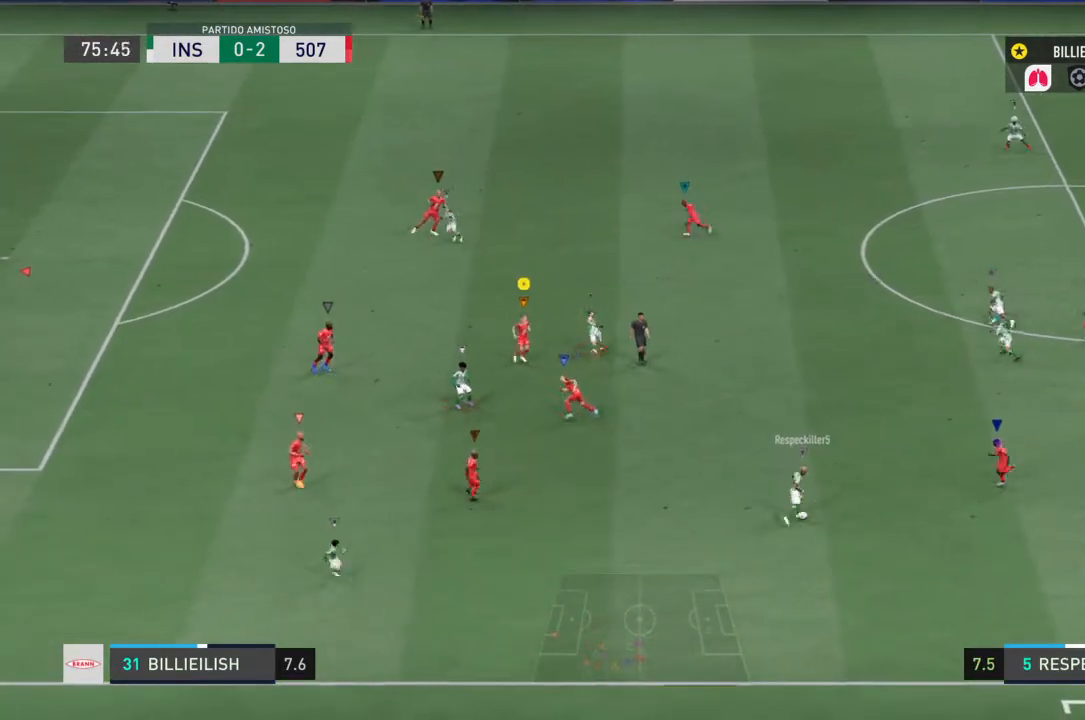
{"buttons": ["L2", "R2"], "left_stick": "right", "right_stick": "center", "events": [[167, "left_stick", "right"], [233, "R2", "down"]]}
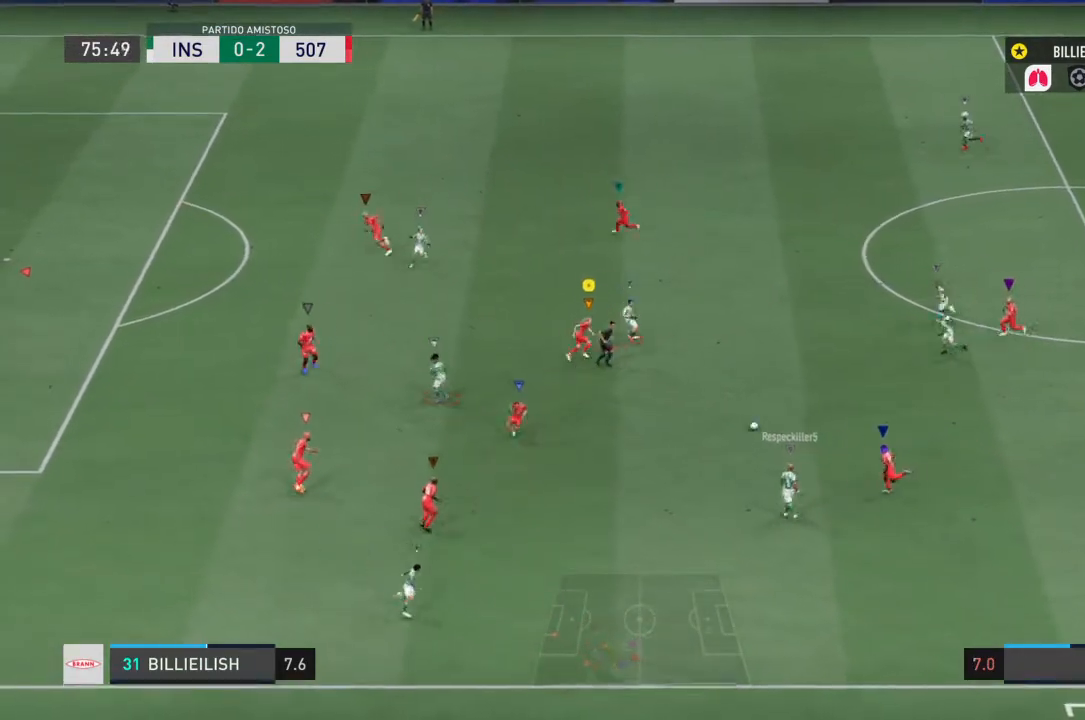
{"buttons": ["SQUARE", "R2"], "left_stick": "right", "right_stick": "center", "events": [[401, "SQUARE", "down"], [501, "L2", "up"]]}